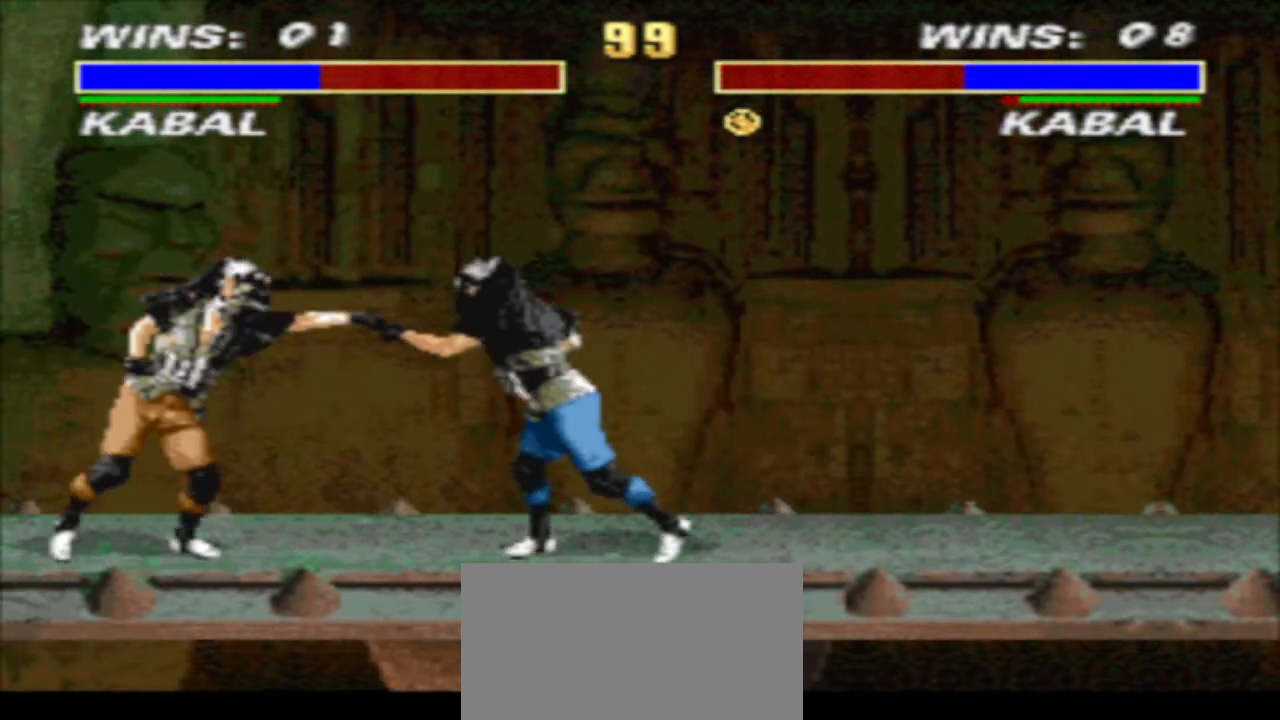
Gameplay with a controller (arcade stick); each line is a JSON object with the inputs held at the frame after it. "events" lists button and stick changes between this image and that frame as [ms after this image, input, new state], when the widget could be followed in between. Not read: L3 R3.
{"buttons": ["CROSS", "TRIANGLE", "DPAD_DOWN", "DPAD_LEFT"], "events": [[33, "CROSS", "down"], [100, "CROSS", "up"], [167, "CROSS", "down"], [267, "CROSS", "up"], [333, "CROSS", "down"], [400, "CROSS", "up"], [500, "CROSS", "down"]]}
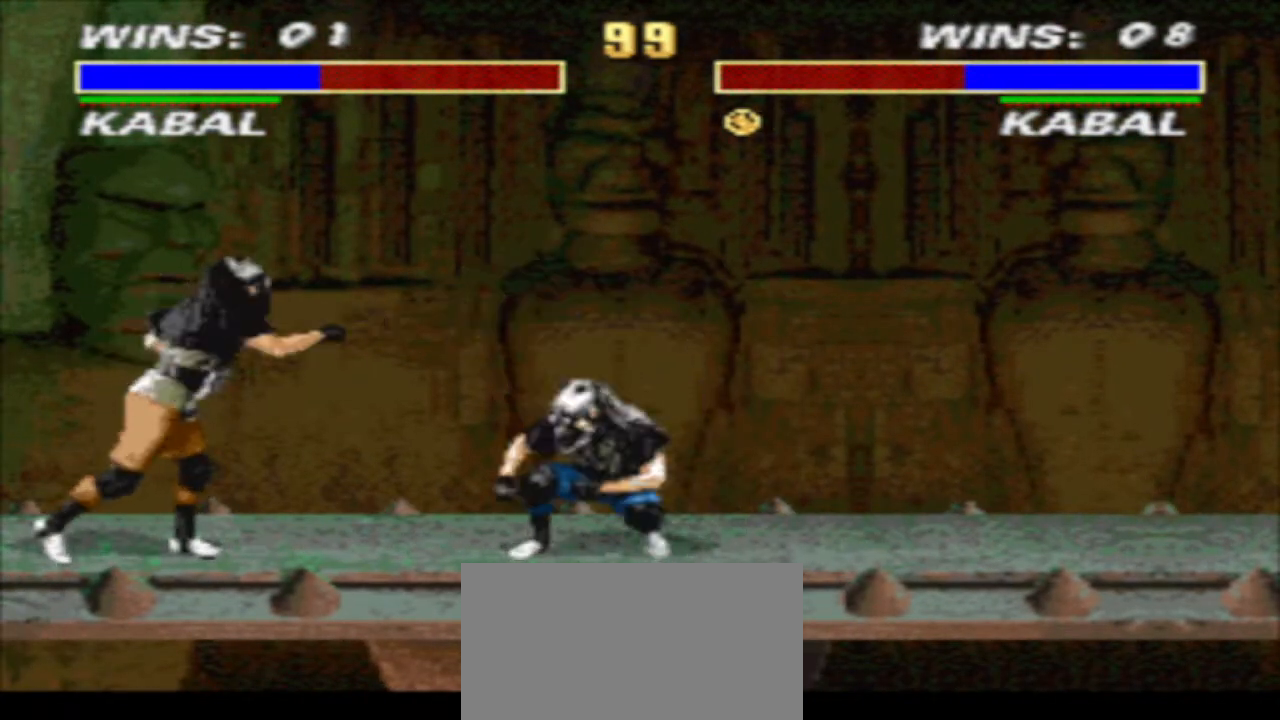
{"buttons": ["CROSS", "TRIANGLE", "DPAD_DOWN", "DPAD_LEFT"], "events": [[67, "CROSS", "up"], [133, "CROSS", "down"], [233, "CROSS", "up"], [300, "CROSS", "down"], [367, "CROSS", "up"], [467, "CROSS", "down"]]}
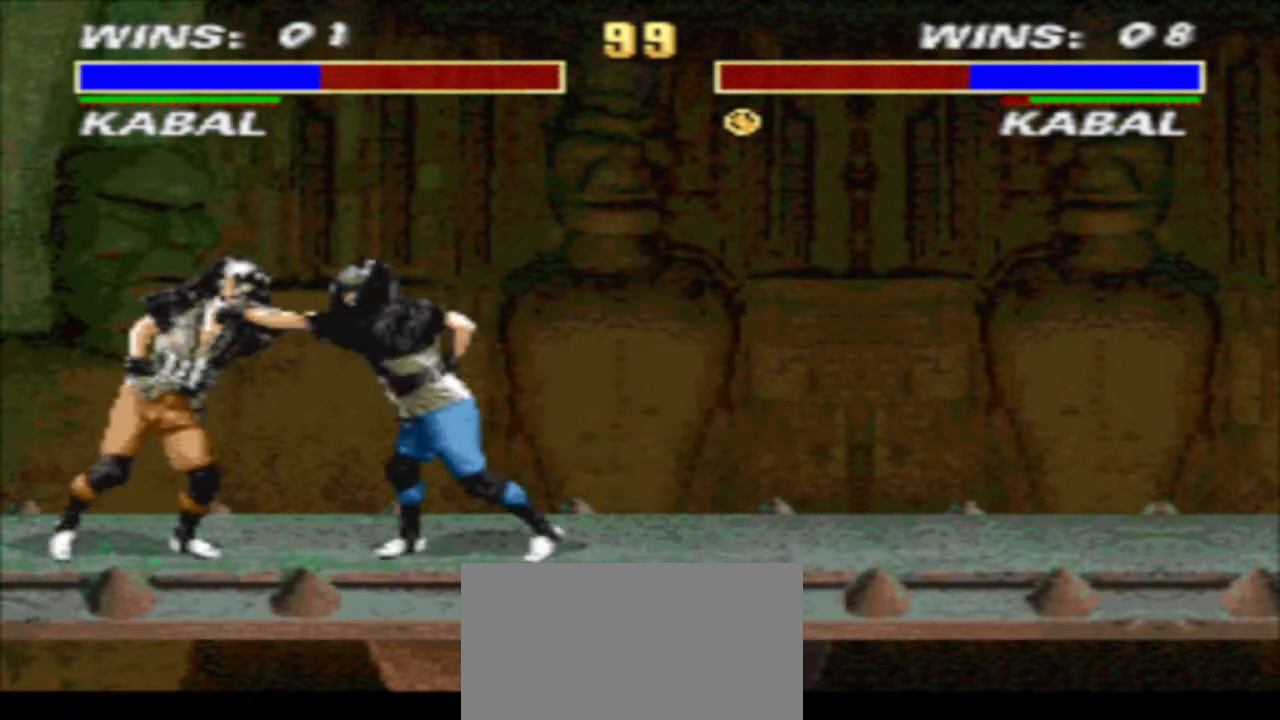
{"buttons": ["TRIANGLE", "DPAD_DOWN", "DPAD_LEFT"], "events": [[33, "CROSS", "up"], [100, "CROSS", "down"], [167, "CROSS", "up"], [233, "CROSS", "down"], [300, "CROSS", "up"], [400, "CROSS", "down"], [467, "CROSS", "up"]]}
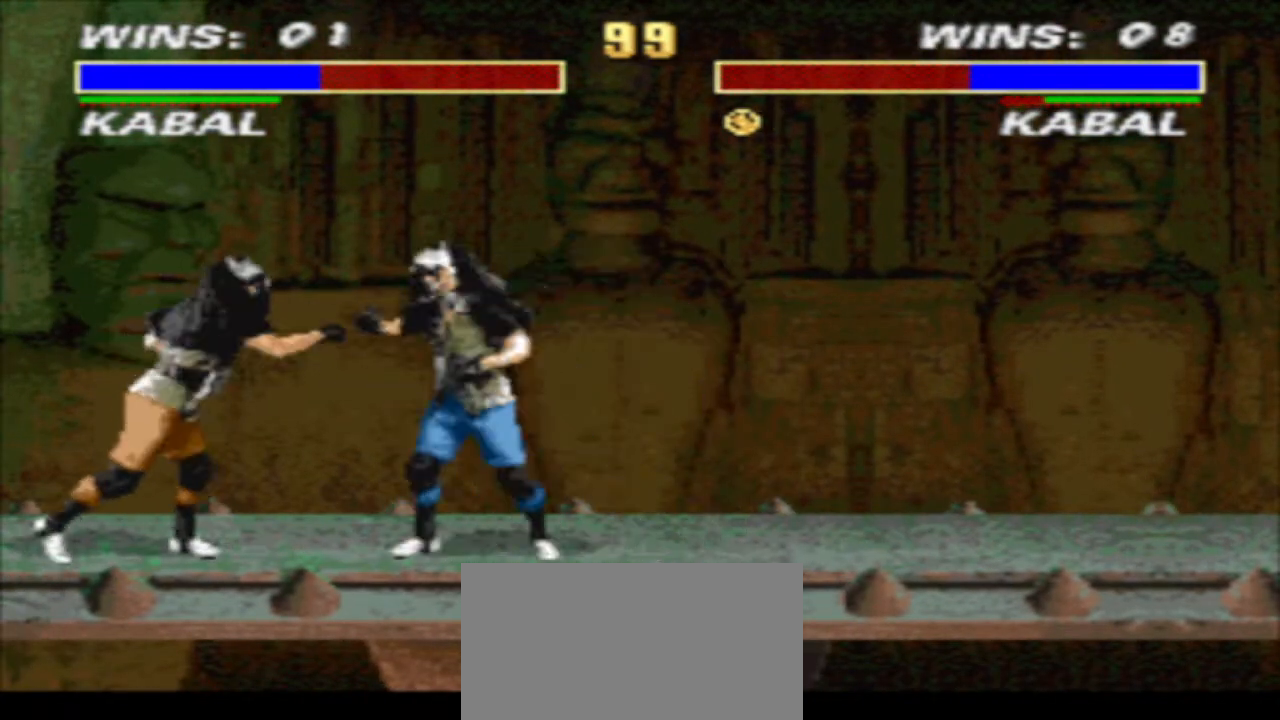
{"buttons": ["TRIANGLE", "DPAD_DOWN", "DPAD_LEFT"], "events": [[67, "CROSS", "down"], [133, "CROSS", "up"], [233, "CROSS", "down"], [300, "CROSS", "up"], [367, "CROSS", "down"], [433, "CROSS", "up"]]}
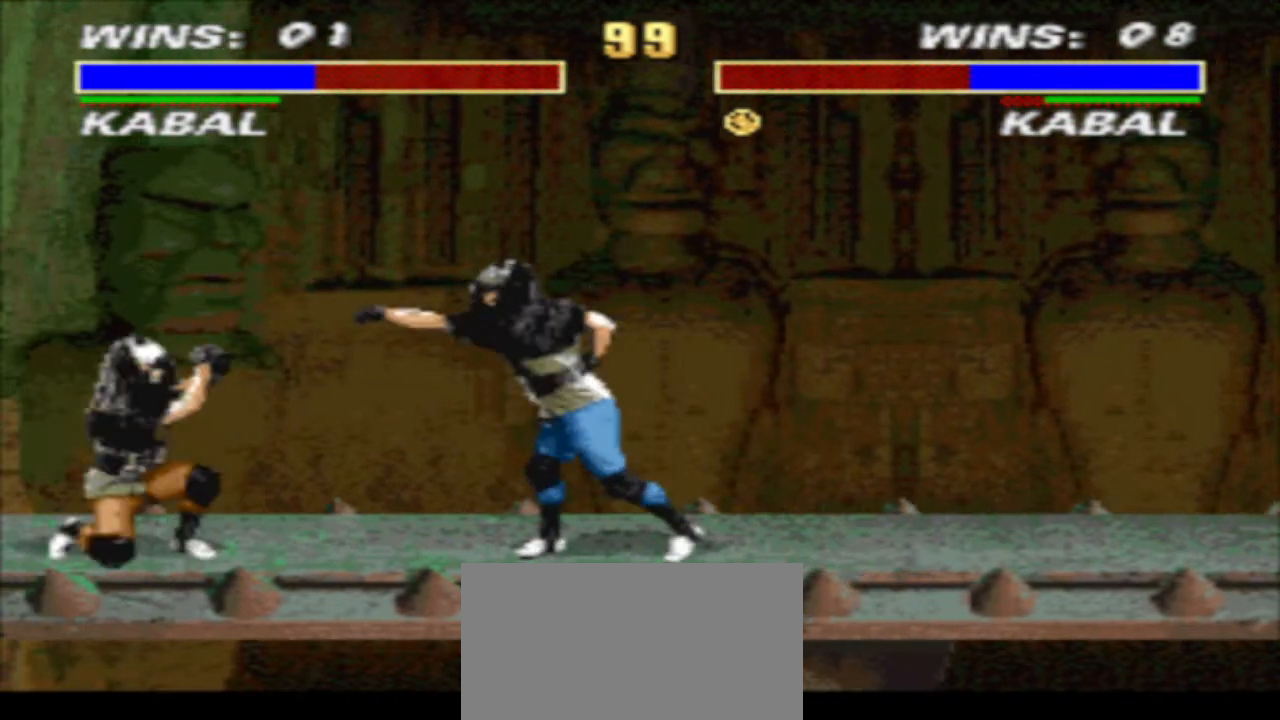
{"buttons": ["DPAD_DOWN", "DPAD_LEFT"], "events": [[33, "CROSS", "down"], [167, "CROSS", "up"], [233, "CROSS", "down"], [233, "DPAD_DOWN", "up"], [400, "CROSS", "up"], [400, "DPAD_DOWN", "down"], [500, "TRIANGLE", "up"]]}
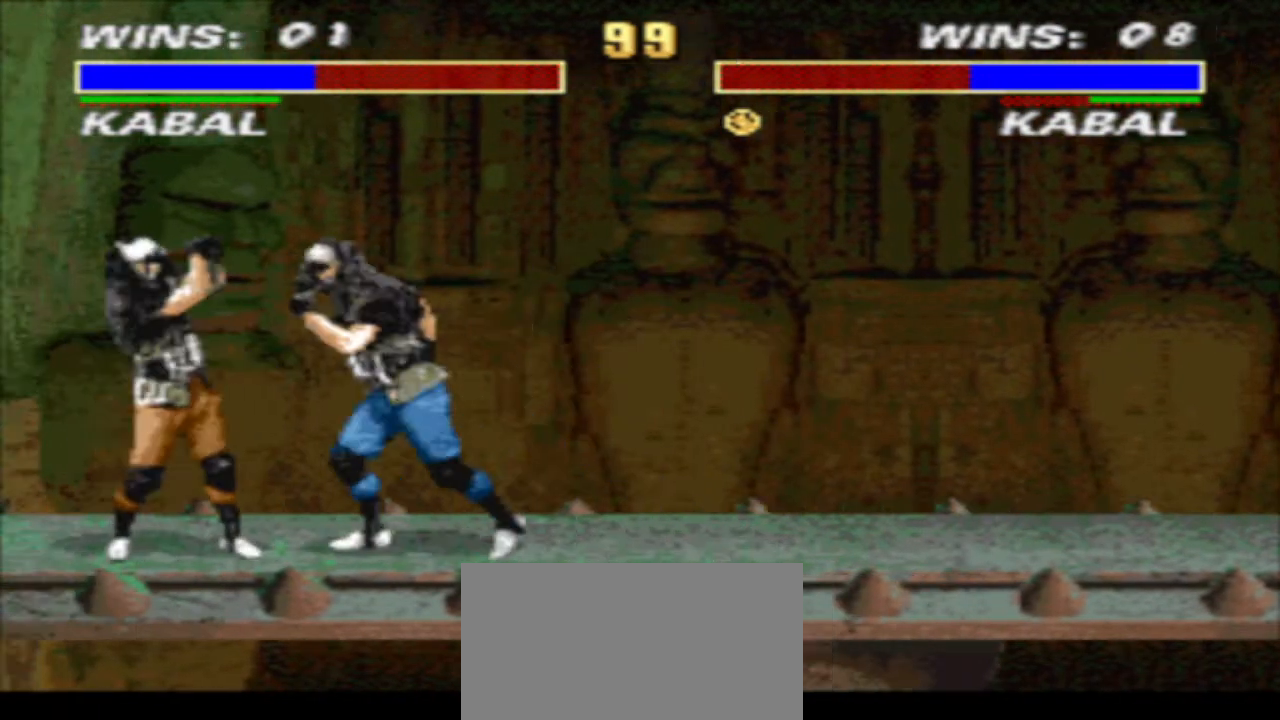
{"buttons": ["R1", "DPAD_RIGHT"], "events": [[100, "CIRCLE", "down"], [200, "CIRCLE", "up"], [267, "CIRCLE", "down"], [333, "CIRCLE", "up"], [333, "DPAD_DOWN", "up"], [333, "DPAD_LEFT", "up"], [400, "R1", "down"], [467, "DPAD_RIGHT", "down"]]}
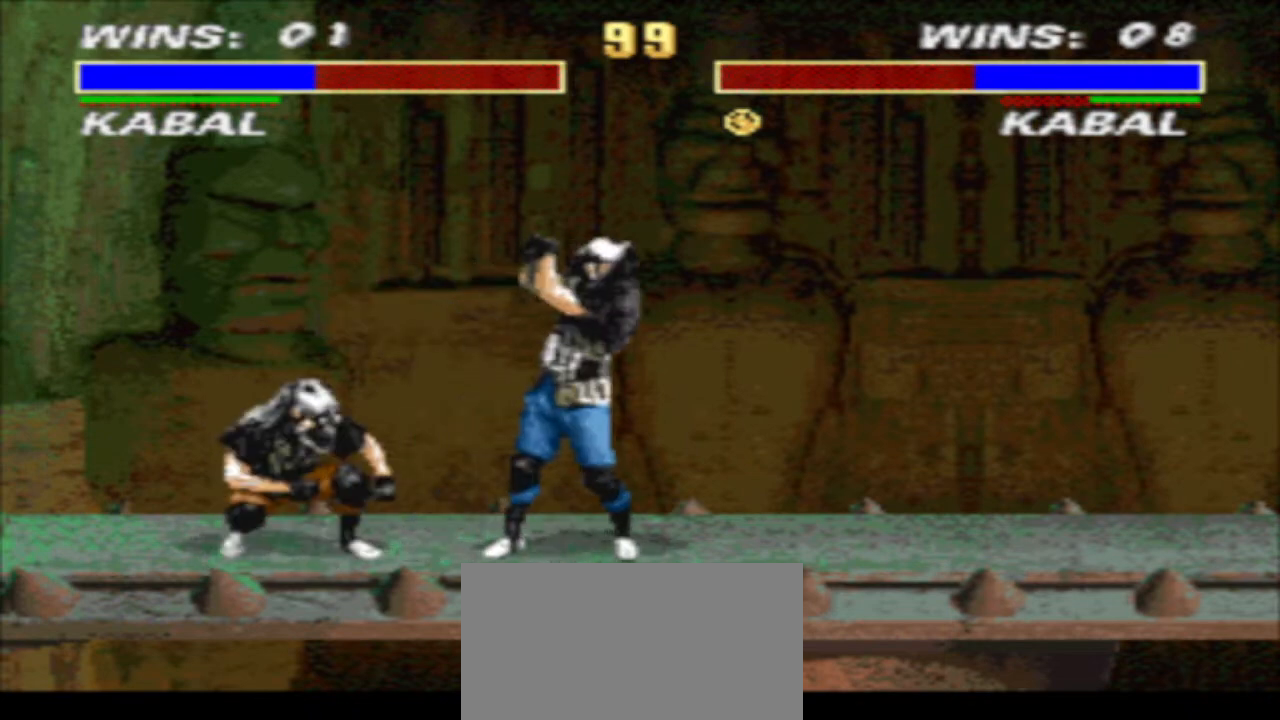
{"buttons": ["R1", "DPAD_LEFT"], "events": [[67, "CROSS", "down"], [133, "DPAD_DOWN", "down"], [200, "TRIANGLE", "down"], [267, "CROSS", "up"], [267, "DPAD_DOWN", "up"], [267, "DPAD_LEFT", "down"], [267, "DPAD_RIGHT", "up"], [333, "DPAD_LEFT", "up"], [333, "TRIANGLE", "up"], [400, "DPAD_LEFT", "down"]]}
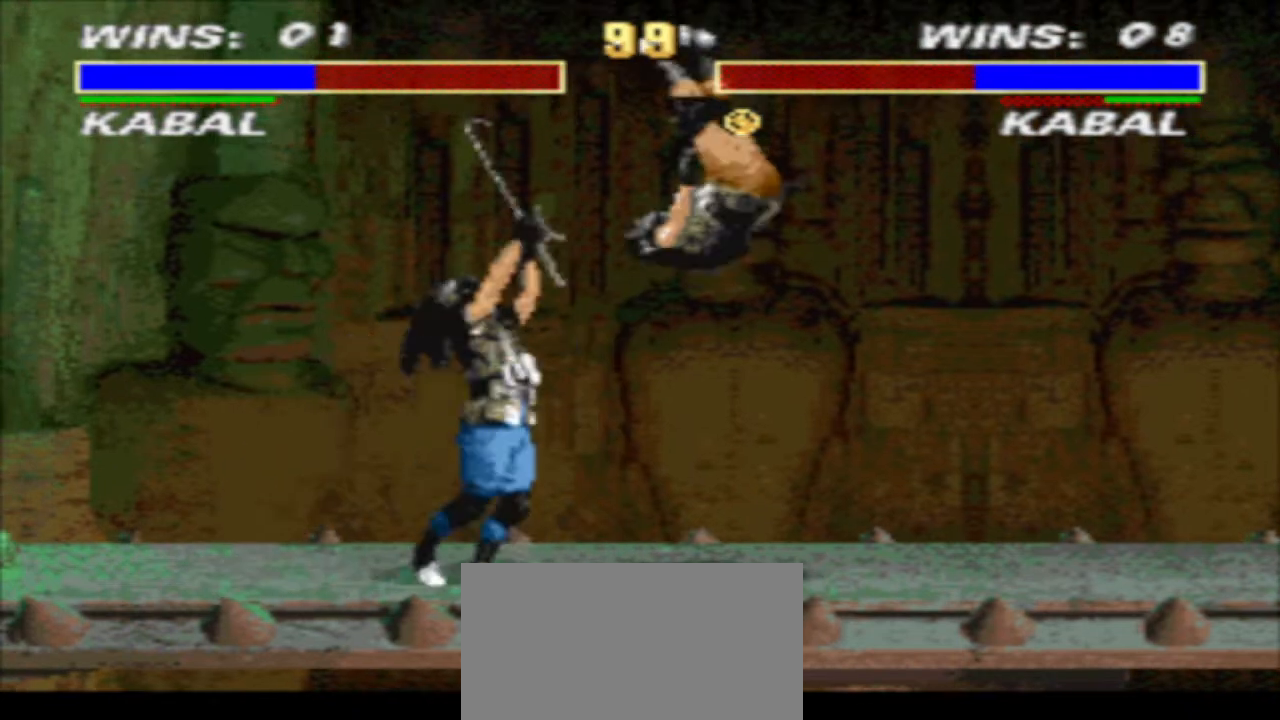
{"buttons": ["DPAD_RIGHT"], "events": [[267, "DPAD_LEFT", "up"], [367, "DPAD_RIGHT", "down"], [367, "R1", "up"]]}
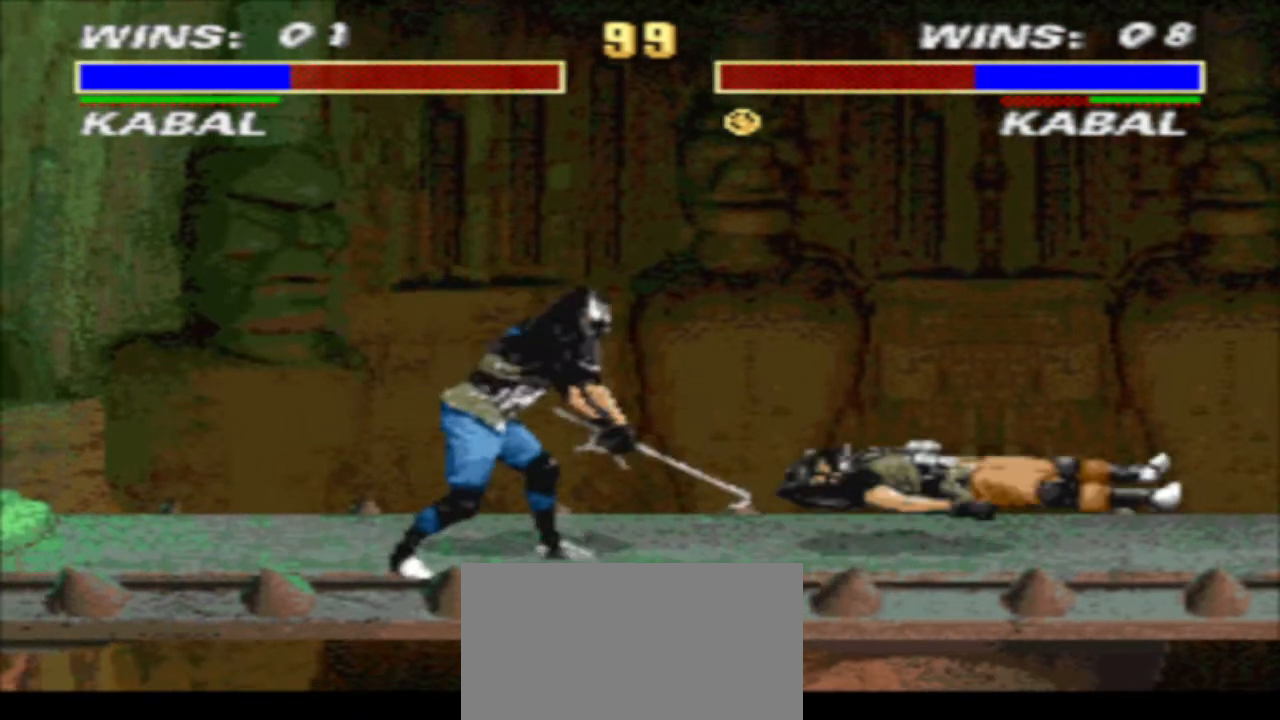
{"buttons": ["CIRCLE", "DPAD_UP", "DPAD_RIGHT"], "events": [[433, "DPAD_UP", "down"], [500, "CIRCLE", "down"]]}
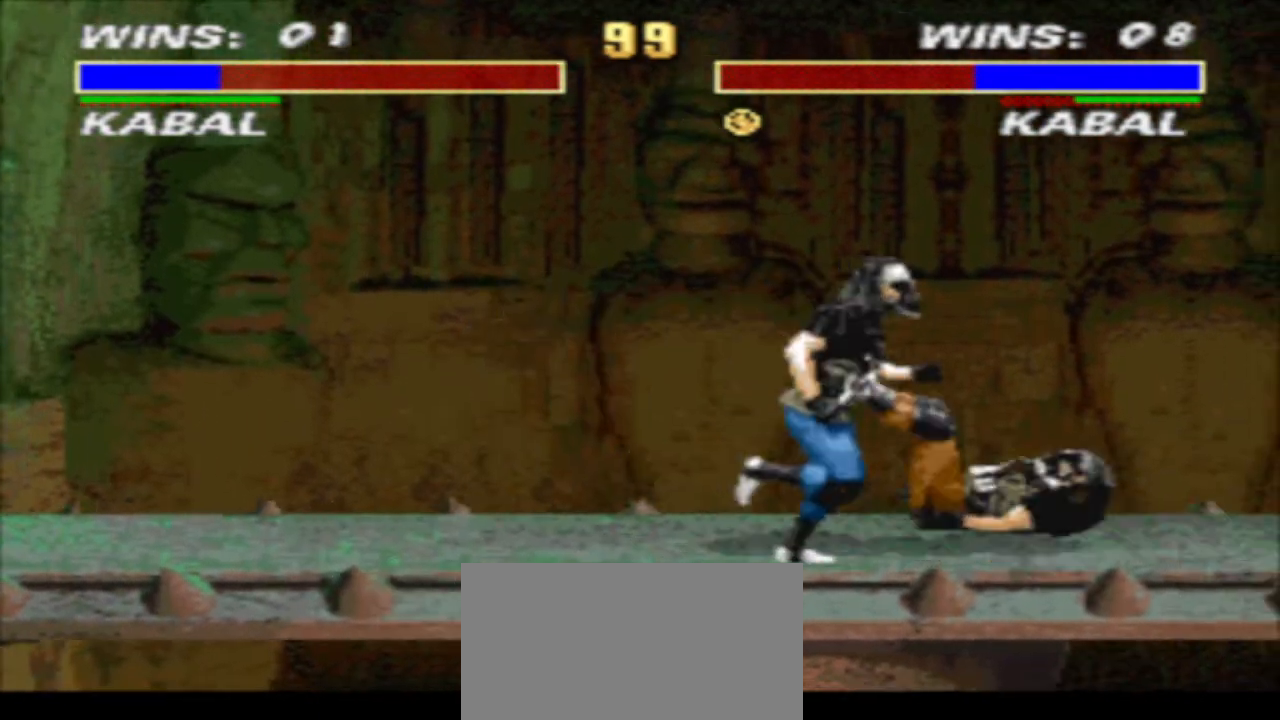
{"buttons": ["R1"], "events": [[100, "CIRCLE", "up"], [100, "DPAD_RIGHT", "up"], [100, "DPAD_UP", "up"], [467, "R1", "down"]]}
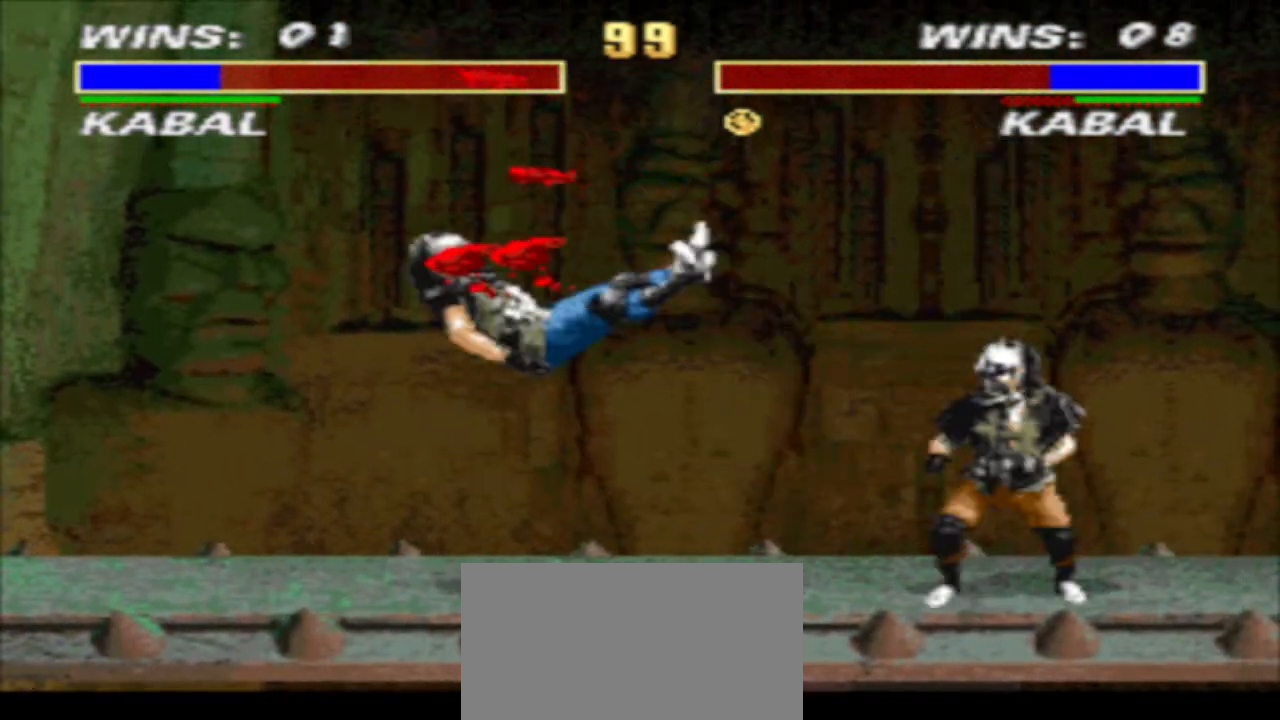
{"buttons": ["CROSS", "TRIANGLE"], "events": [[133, "CROSS", "down"], [200, "CROSS", "up"], [200, "R1", "up"], [300, "CROSS", "down"], [367, "CROSS", "up"], [367, "TRIANGLE", "down"], [467, "CROSS", "down"]]}
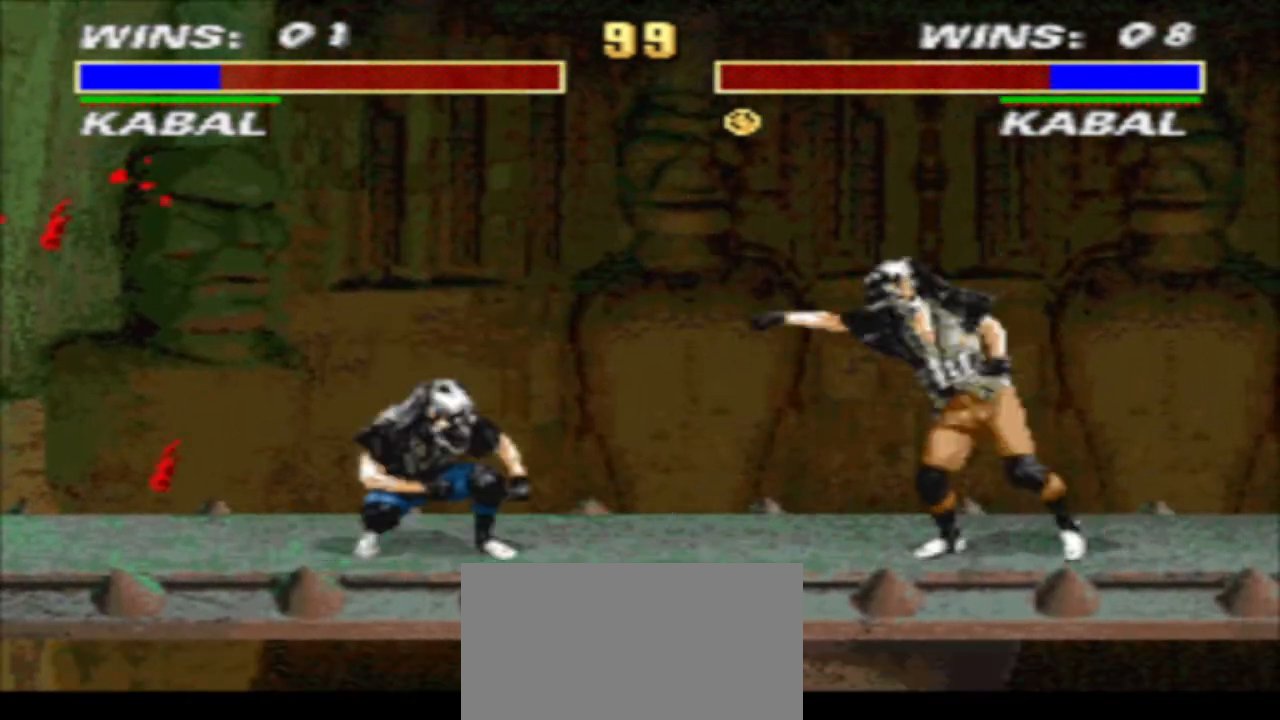
{"buttons": ["TRIANGLE", "DPAD_RIGHT"], "events": [[33, "CROSS", "up"], [33, "DPAD_RIGHT", "down"], [133, "CROSS", "down"], [200, "CROSS", "up"], [200, "DPAD_DOWN", "down"], [300, "CROSS", "down"], [367, "CROSS", "up"], [500, "DPAD_DOWN", "up"]]}
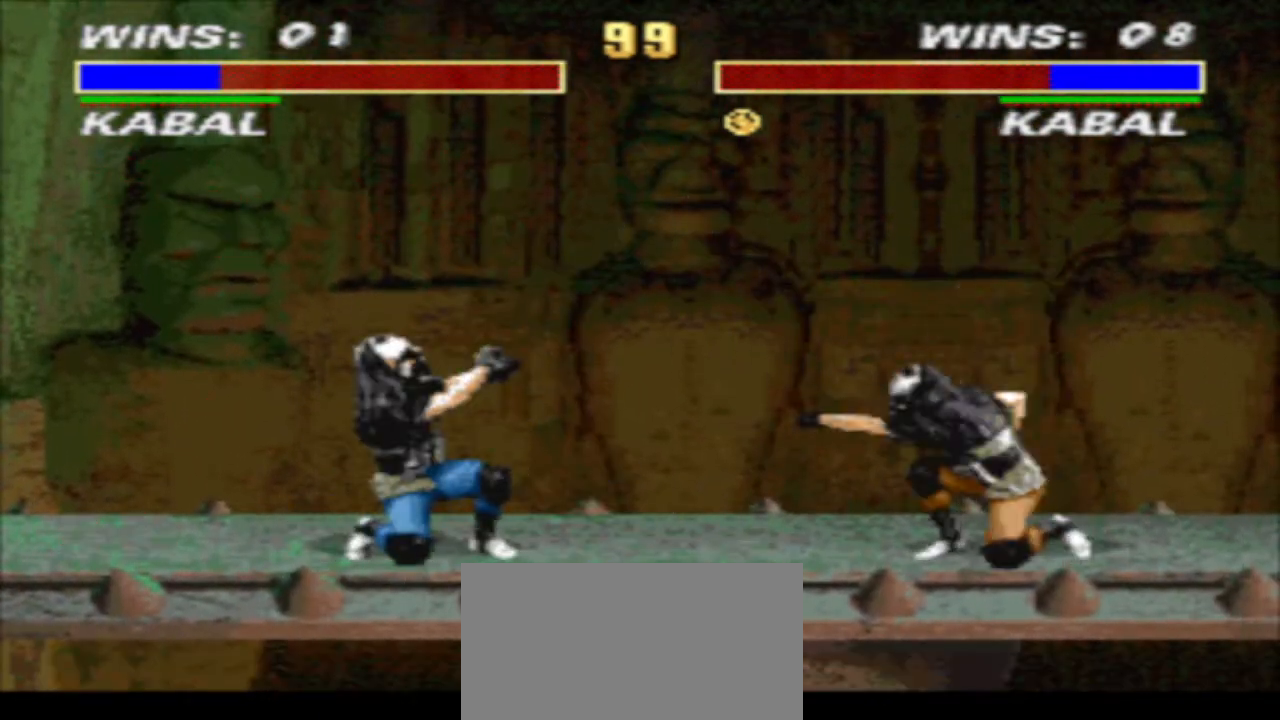
{"buttons": ["TRIANGLE", "DPAD_RIGHT"], "events": [[67, "TRIANGLE", "up"], [167, "CROSS", "down"], [233, "CROSS", "up"], [333, "SQUARE", "down"], [333, "TRIANGLE", "down"], [433, "SQUARE", "up"]]}
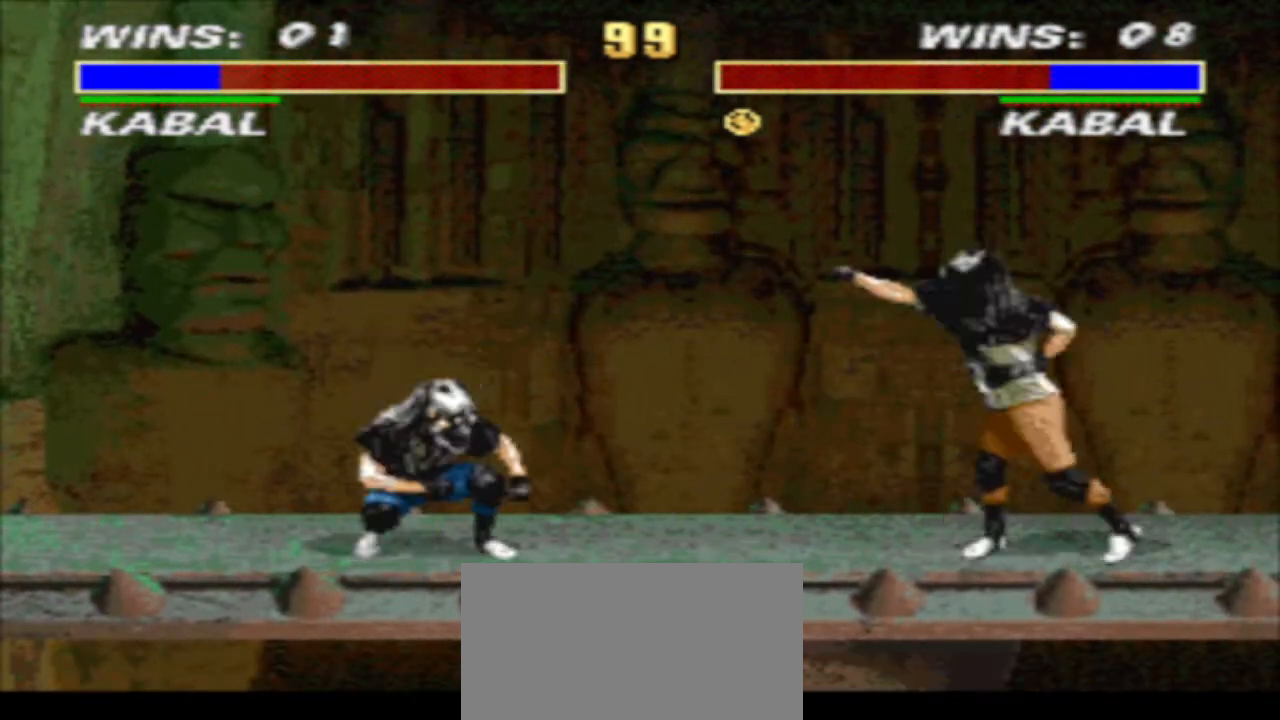
{"buttons": ["TRIANGLE", "DPAD_RIGHT"], "events": [[33, "SQUARE", "down"], [200, "SQUARE", "up"], [267, "DPAD_DOWN", "down"], [333, "DPAD_DOWN", "up"], [333, "TRIANGLE", "up"], [500, "TRIANGLE", "down"]]}
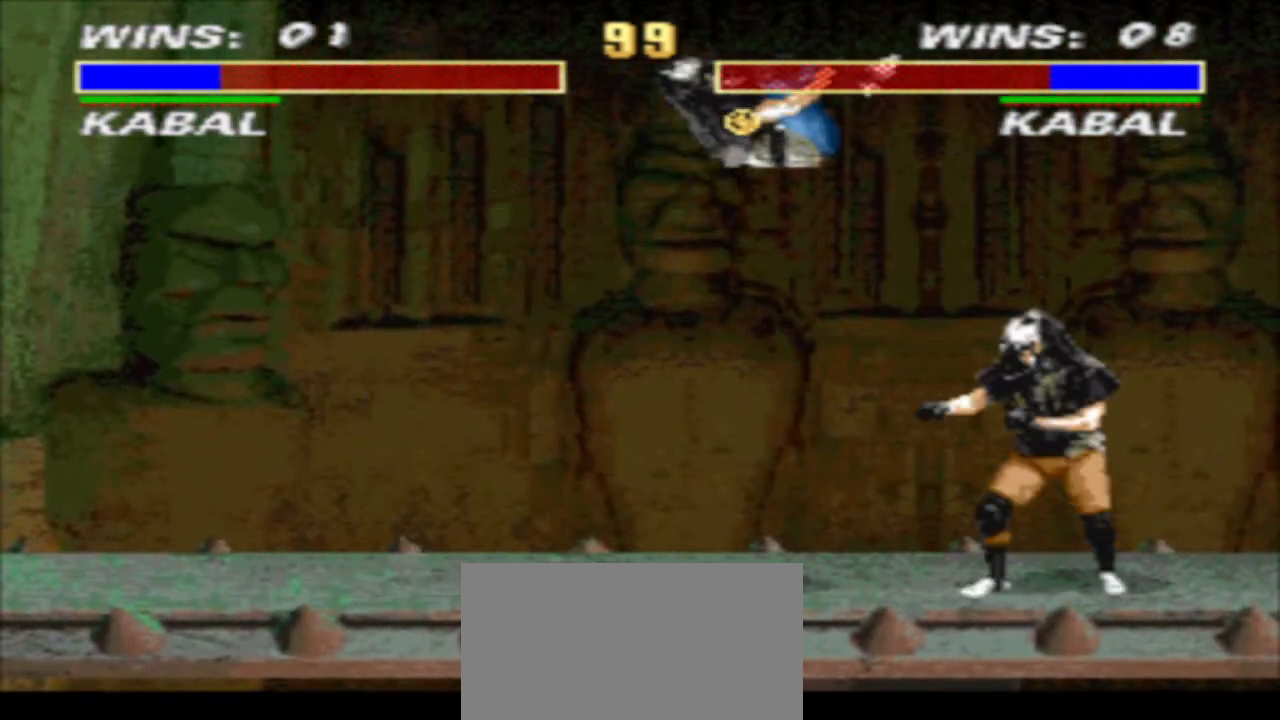
{"buttons": ["CROSS", "DPAD_RIGHT"], "events": [[267, "TRIANGLE", "up"], [433, "CROSS", "down"]]}
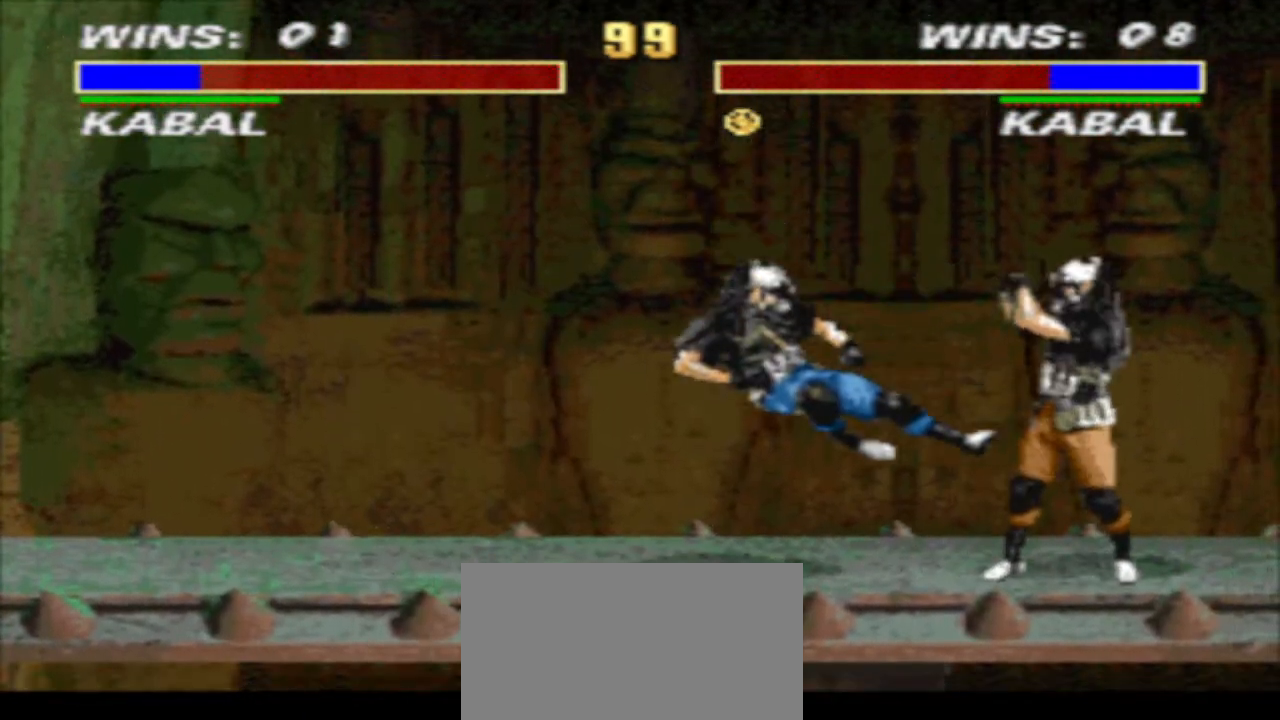
{"buttons": ["SQUARE", "R1"], "events": [[33, "TRIANGLE", "down"], [67, "DPAD_RIGHT", "up"], [100, "CROSS", "up"], [133, "DPAD_LEFT", "down"], [133, "R1", "down"], [167, "TRIANGLE", "up"], [400, "SQUARE", "down"], [467, "DPAD_LEFT", "up"]]}
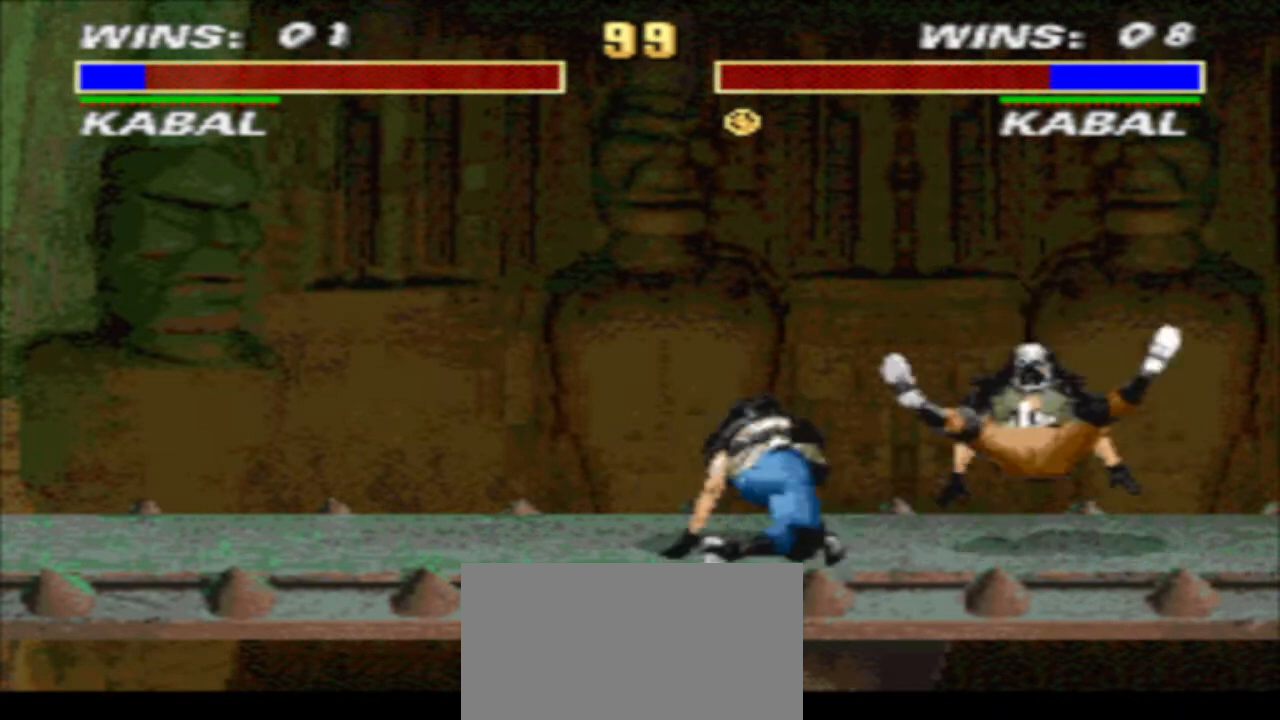
{"buttons": ["TRIANGLE", "R1", "DPAD_DOWN", "DPAD_RIGHT"], "events": [[33, "SQUARE", "up"], [100, "DPAD_RIGHT", "down"], [100, "TRIANGLE", "down"], [133, "DPAD_DOWN", "down"]]}
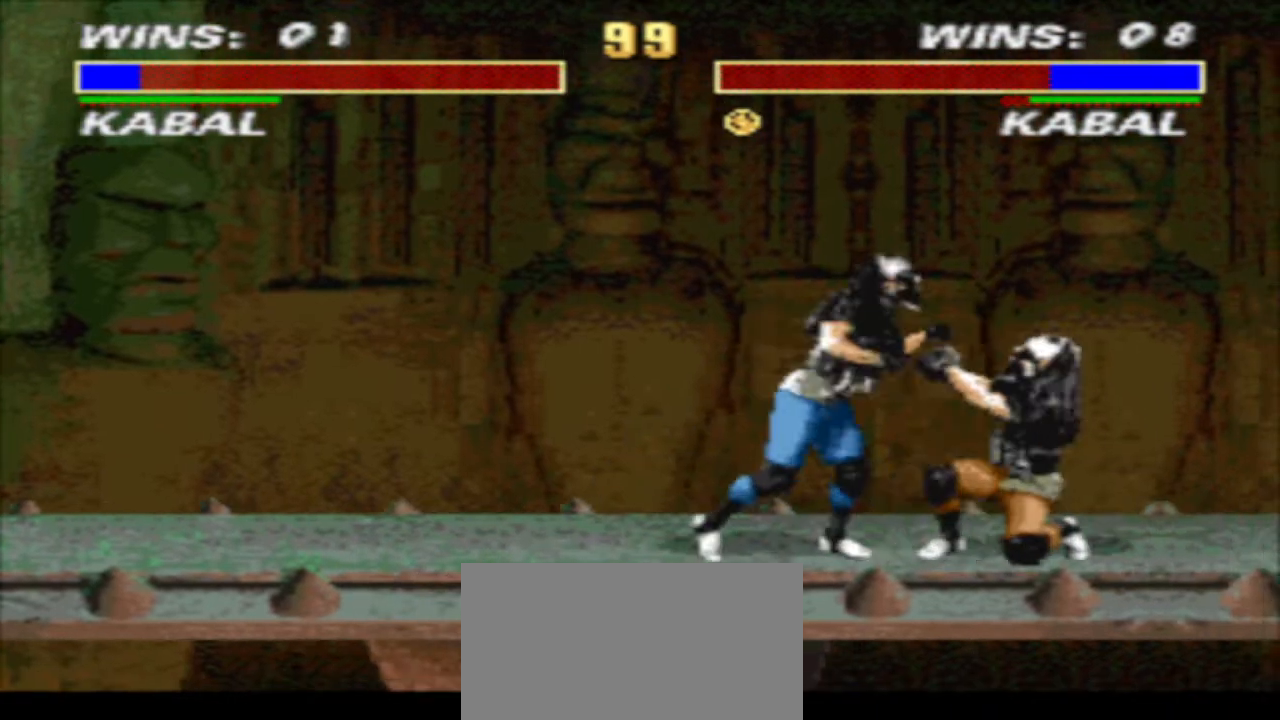
{"buttons": ["TRIANGLE", "R1", "DPAD_DOWN", "DPAD_RIGHT"], "events": [[67, "DPAD_DOWN", "up"], [333, "DPAD_DOWN", "down"]]}
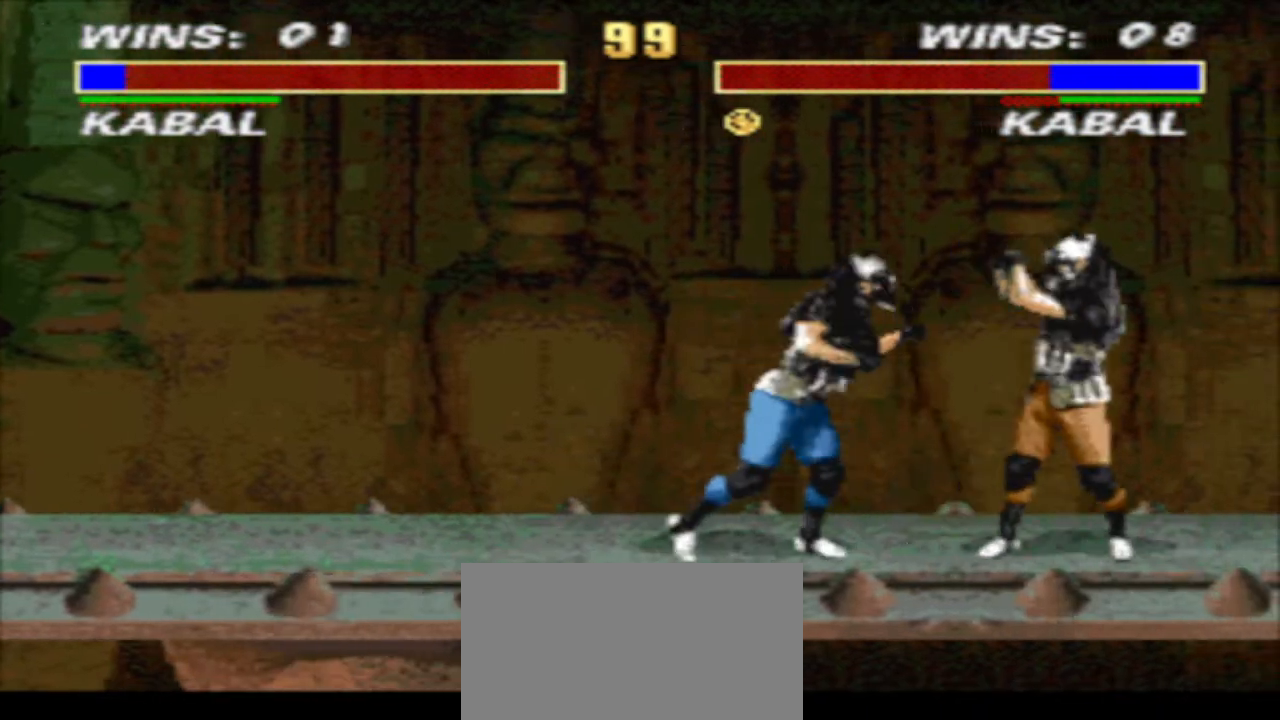
{"buttons": ["DPAD_RIGHT"], "events": [[33, "TRIANGLE", "up"], [100, "R1", "up"], [167, "CIRCLE", "down"], [233, "CIRCLE", "up"], [300, "CIRCLE", "down"], [400, "CIRCLE", "up"], [467, "DPAD_DOWN", "up"]]}
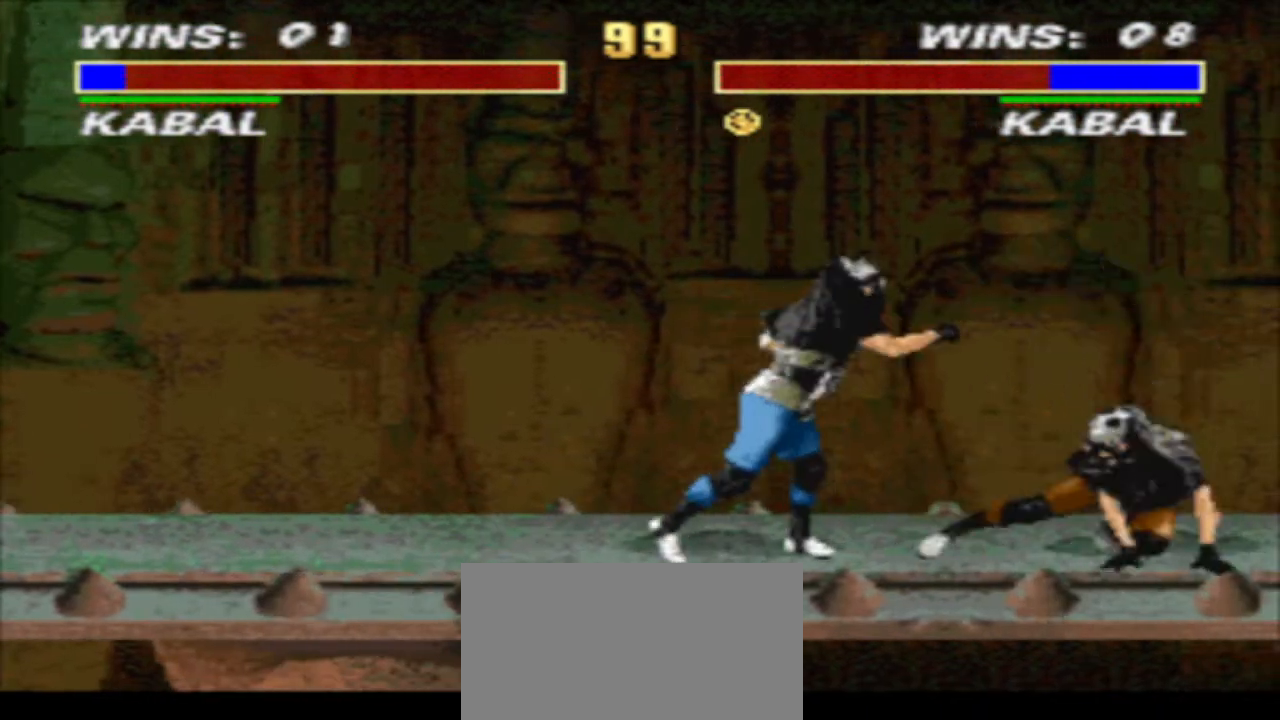
{"buttons": [], "events": [[200, "DPAD_UP", "down"], [367, "DPAD_RIGHT", "up"], [367, "DPAD_UP", "up"]]}
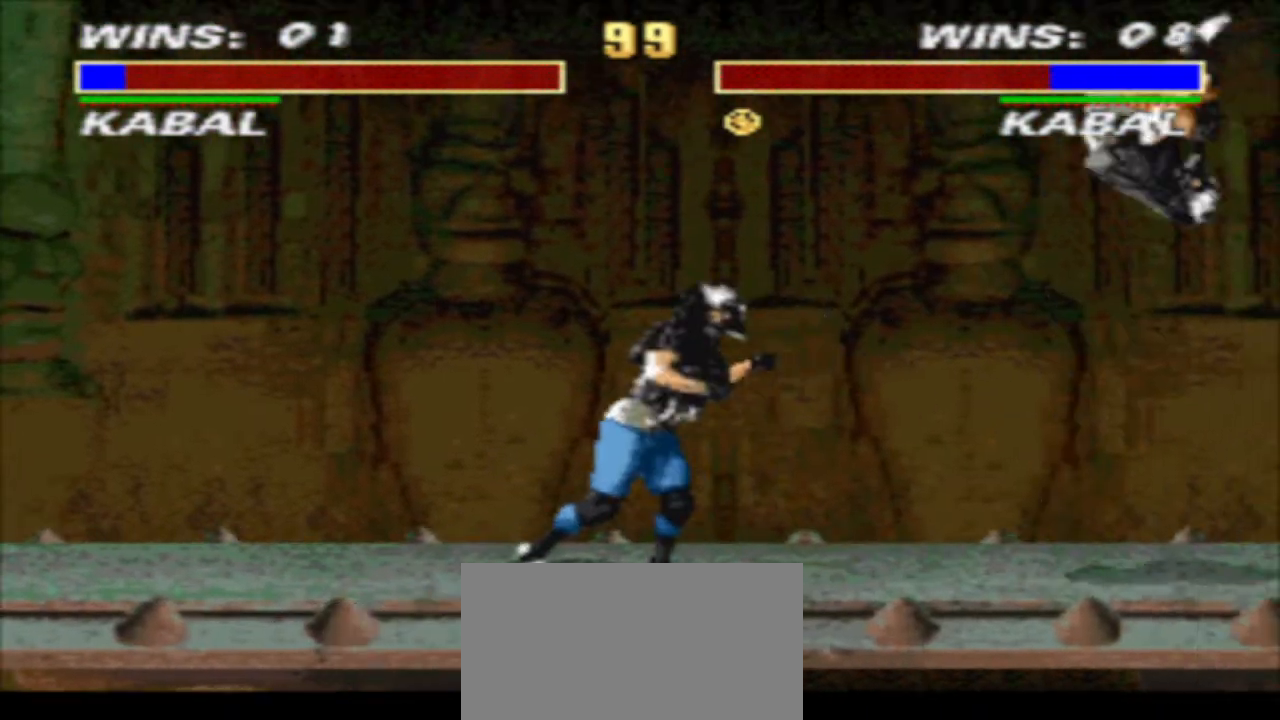
{"buttons": ["DPAD_RIGHT"], "events": [[67, "CIRCLE", "down"], [133, "CIRCLE", "up"], [200, "TRIANGLE", "down"], [367, "TRIANGLE", "up"], [433, "DPAD_RIGHT", "down"]]}
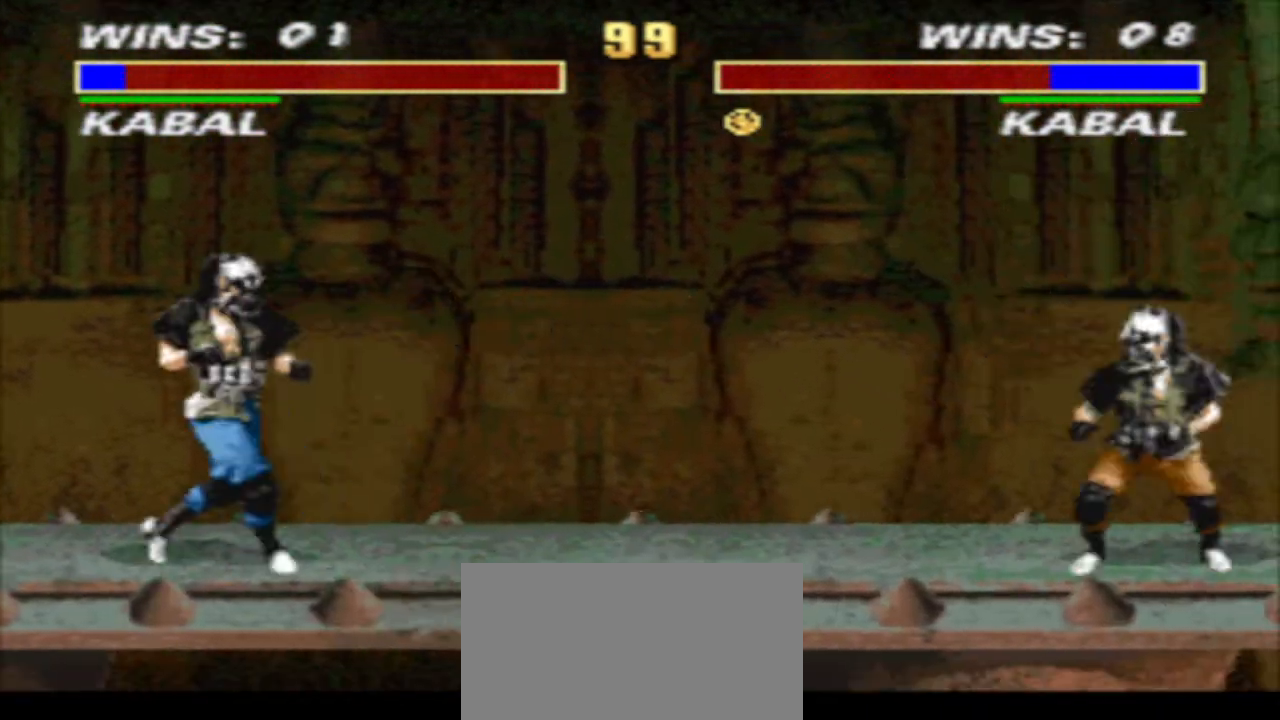
{"buttons": ["TRIANGLE", "DPAD_DOWN", "DPAD_RIGHT"], "events": [[33, "CROSS", "down"], [100, "CROSS", "up"], [167, "CROSS", "down"], [233, "TRIANGLE", "down"], [267, "CROSS", "up"], [333, "DPAD_DOWN", "down"]]}
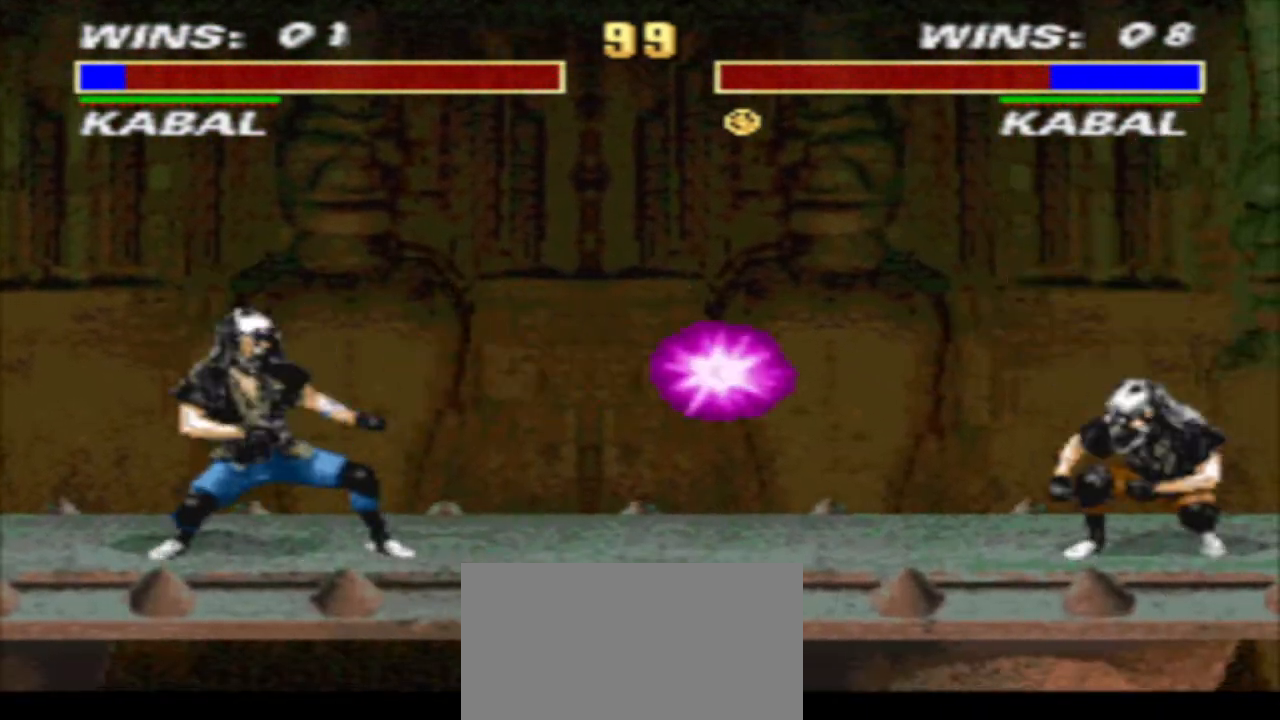
{"buttons": ["R1", "DPAD_LEFT"], "events": [[300, "DPAD_DOWN", "up"], [300, "DPAD_RIGHT", "up"], [367, "DPAD_LEFT", "down"], [367, "TRIANGLE", "up"], [400, "R1", "down"]]}
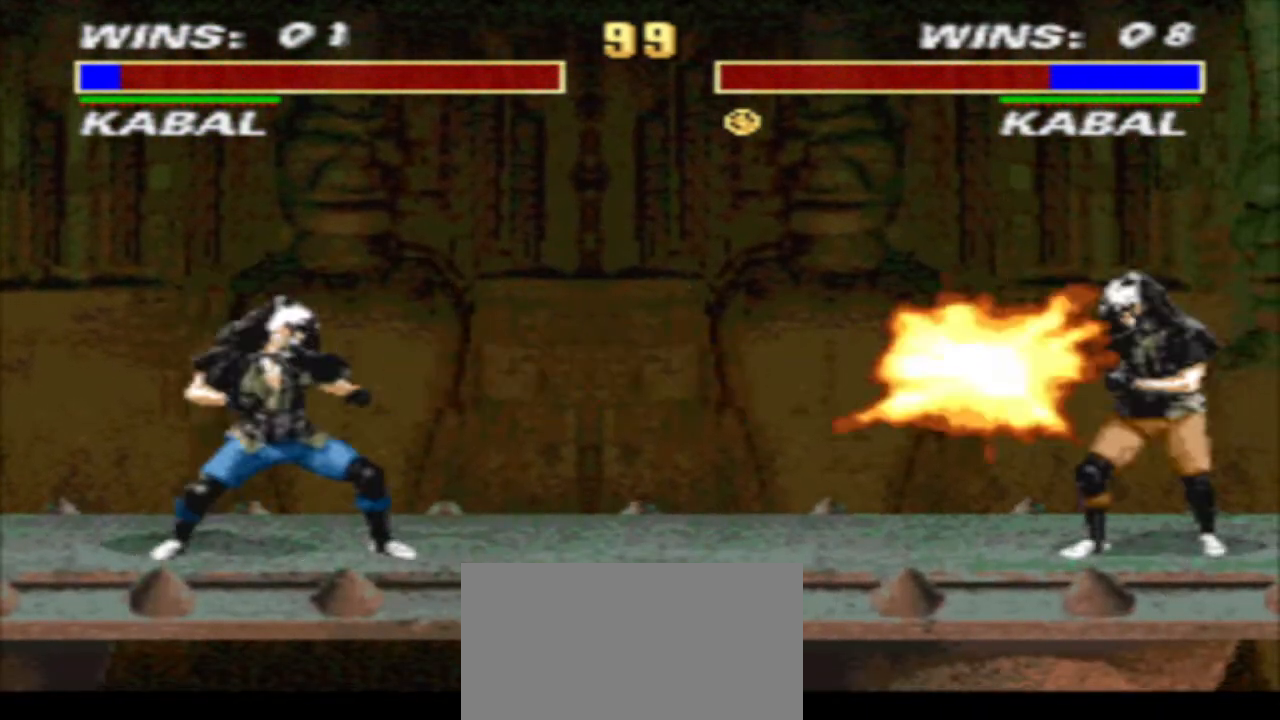
{"buttons": ["TRIANGLE", "DPAD_DOWN", "DPAD_RIGHT"], "events": [[267, "DPAD_DOWN", "down"], [267, "TRIANGLE", "down"], [300, "DPAD_LEFT", "up"], [300, "R1", "up"], [333, "DPAD_RIGHT", "down"]]}
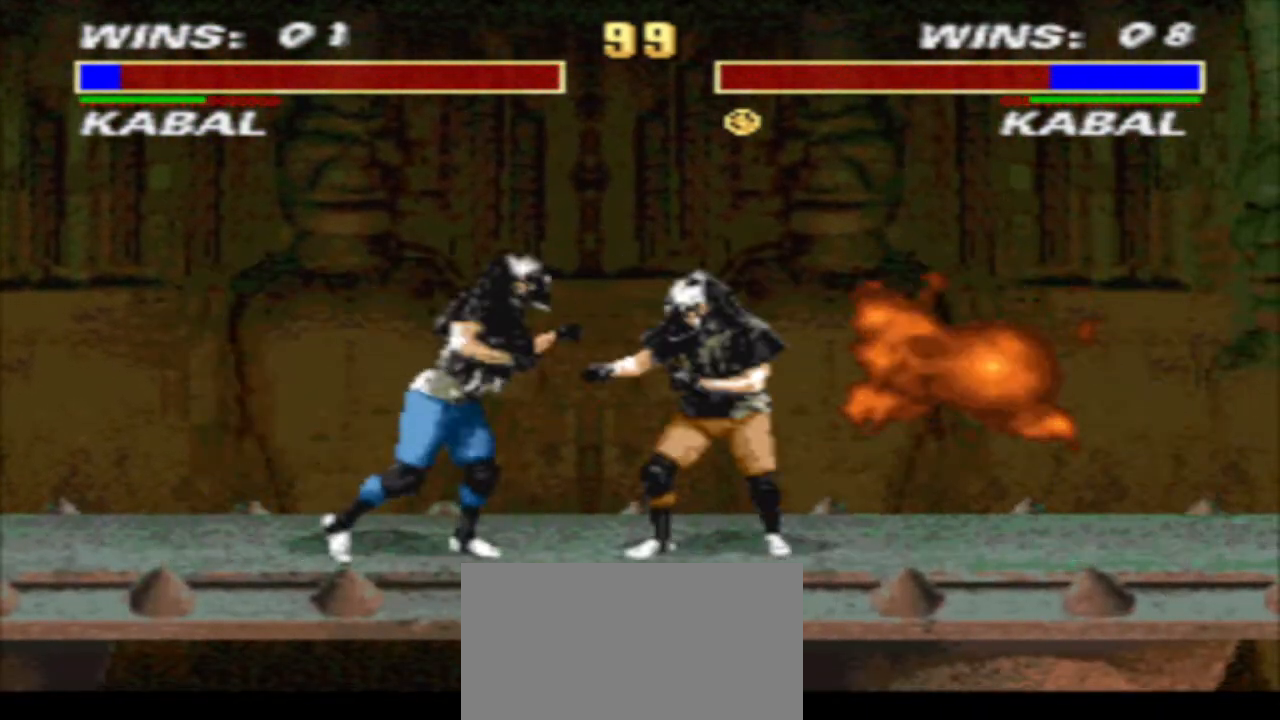
{"buttons": ["DPAD_RIGHT"], "events": [[167, "DPAD_DOWN", "up"], [300, "TRIANGLE", "up"], [400, "CIRCLE", "down"], [500, "CIRCLE", "up"]]}
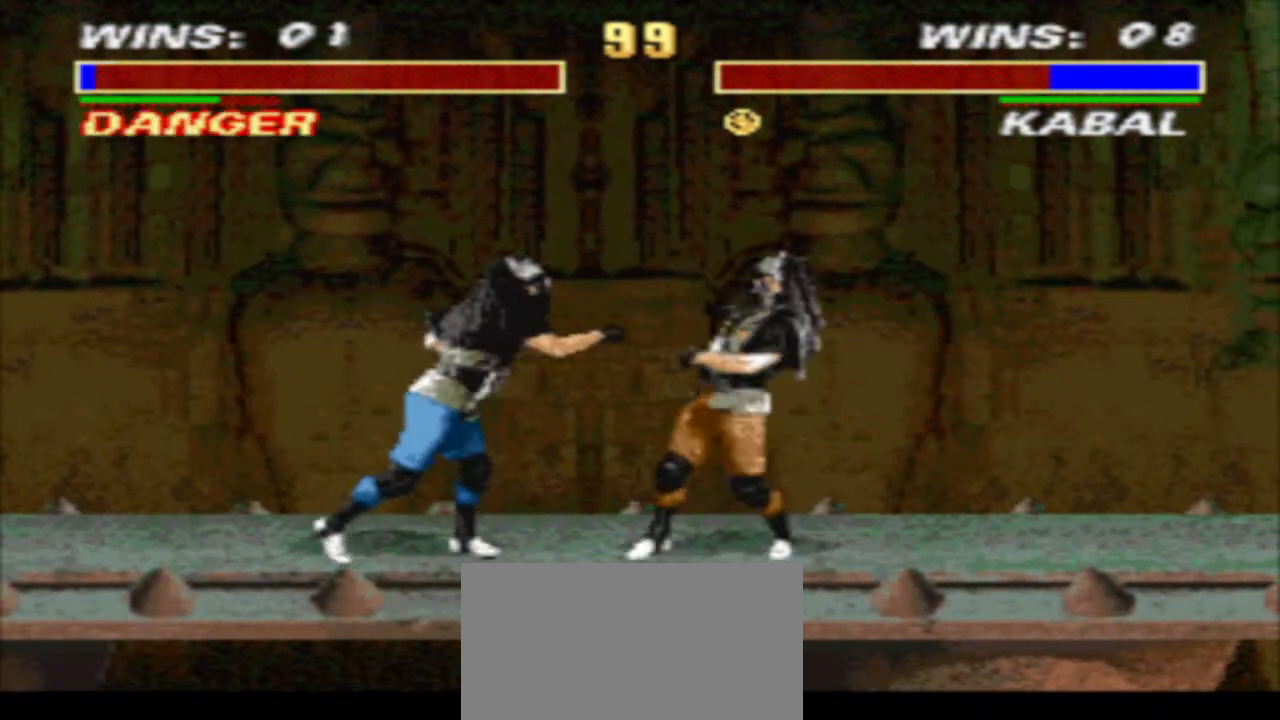
{"buttons": ["DPAD_RIGHT"], "events": [[67, "CIRCLE", "down"], [133, "CIRCLE", "up"], [200, "CIRCLE", "down"], [300, "CIRCLE", "up"], [367, "CIRCLE", "down"], [467, "CIRCLE", "up"]]}
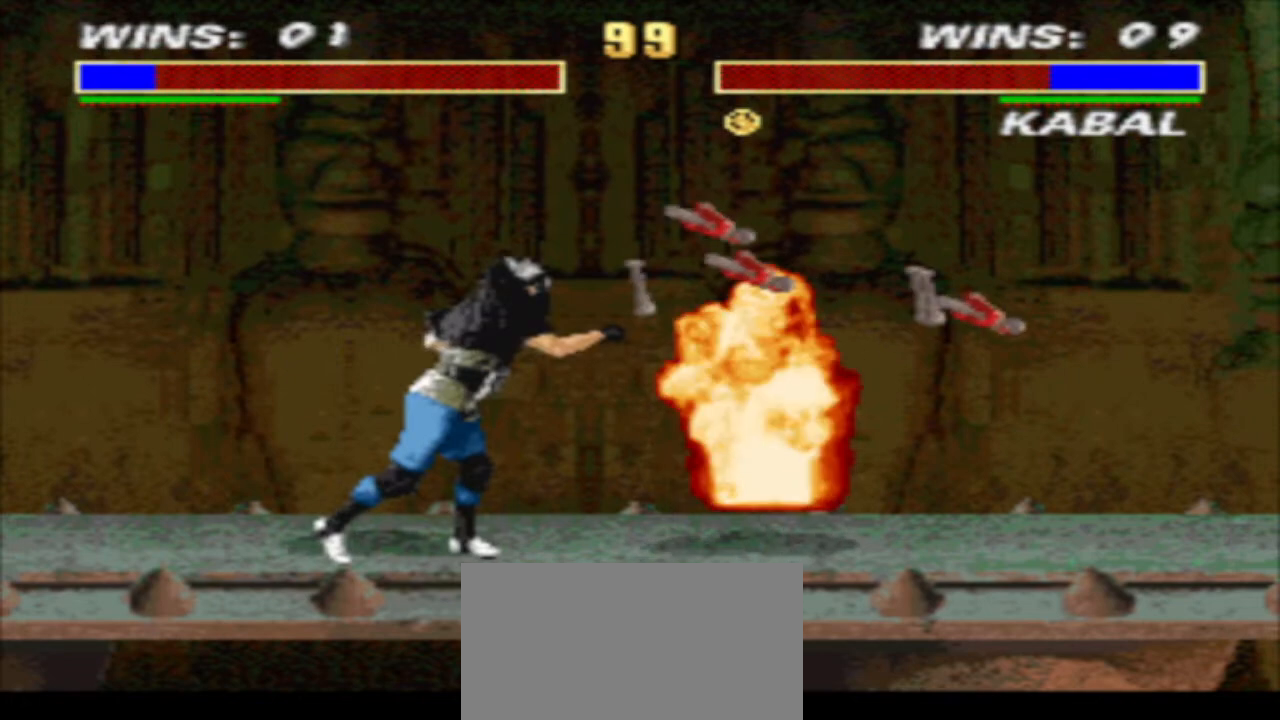
{"buttons": [], "events": [[200, "DPAD_RIGHT", "up"]]}